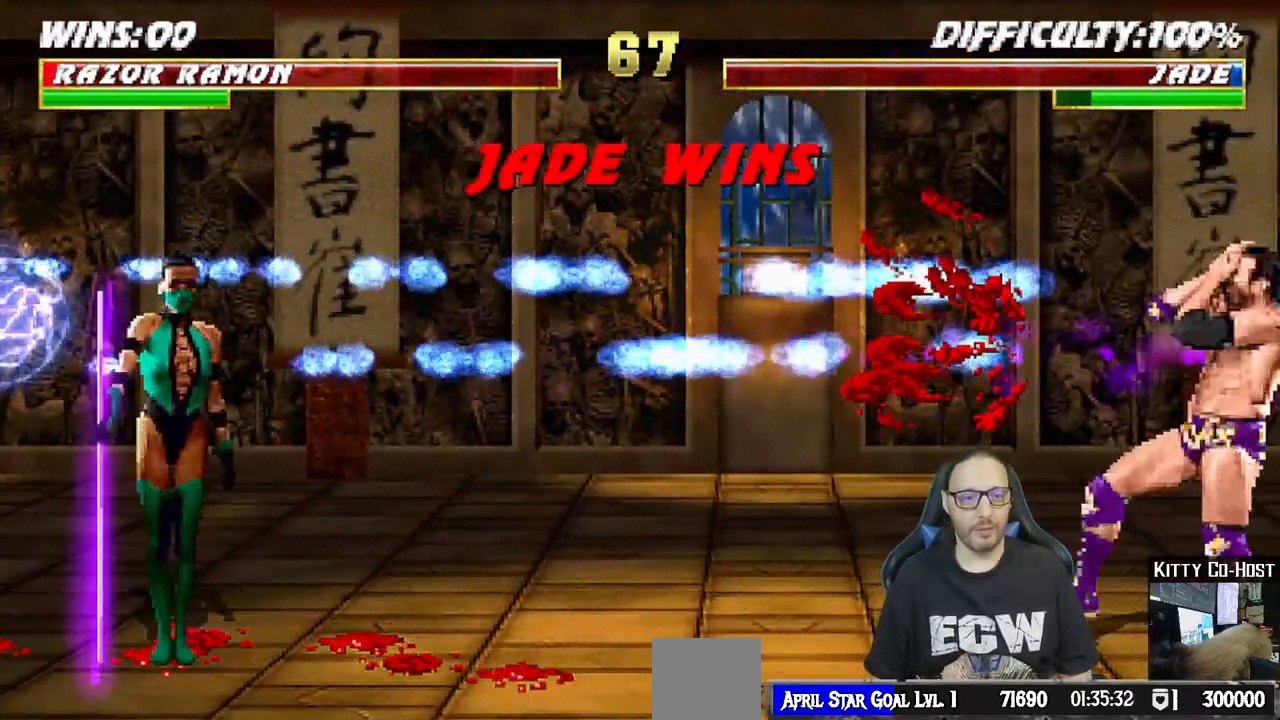
Gameplay with a controller (PlayStation layout); each line is a JSON object with the inputs held at the frame after it. "events" lists button and stick changes between this image and that frame as [ms after this image, input, new state], when the widget could be followed in between.
{"buttons": [], "left_stick": "center", "right_stick": "center", "events": [[383, "R1", "up"]]}
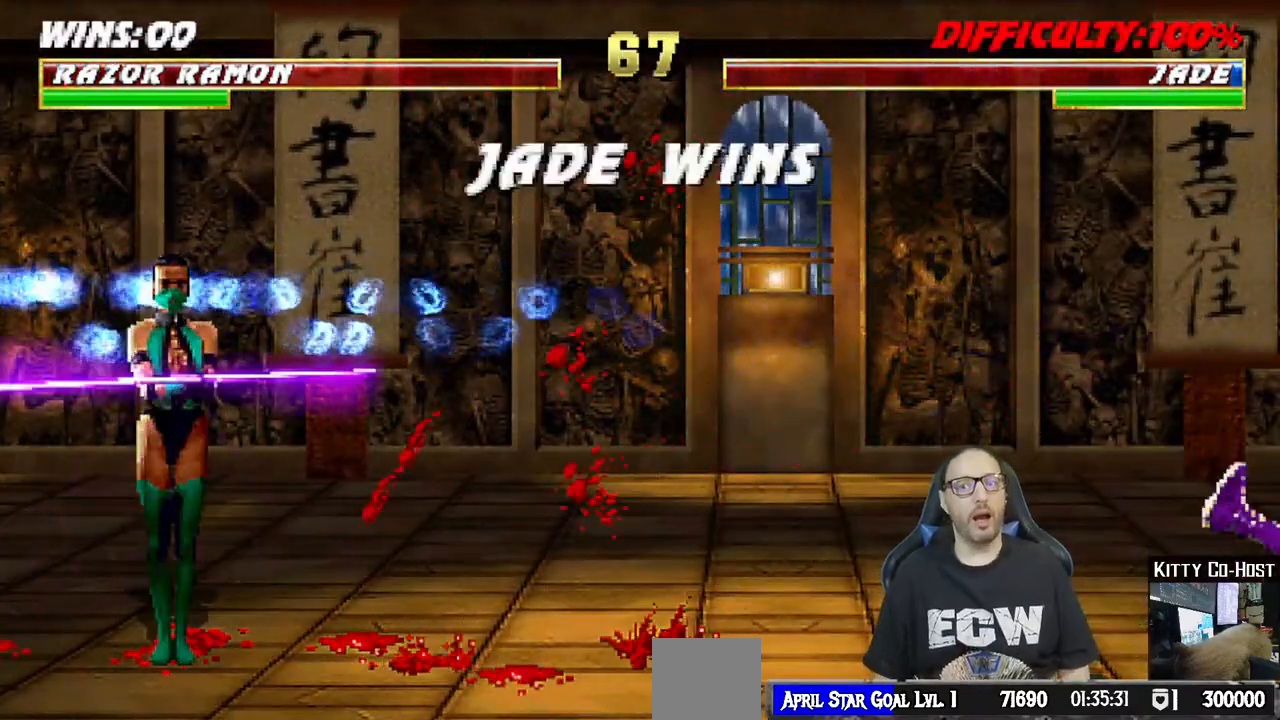
{"buttons": ["CROSS"], "left_stick": "center", "right_stick": "center", "events": [[33, "CROSS", "down"], [217, "CROSS", "up"], [300, "CROSS", "down"], [417, "CROSS", "up"], [500, "CROSS", "down"]]}
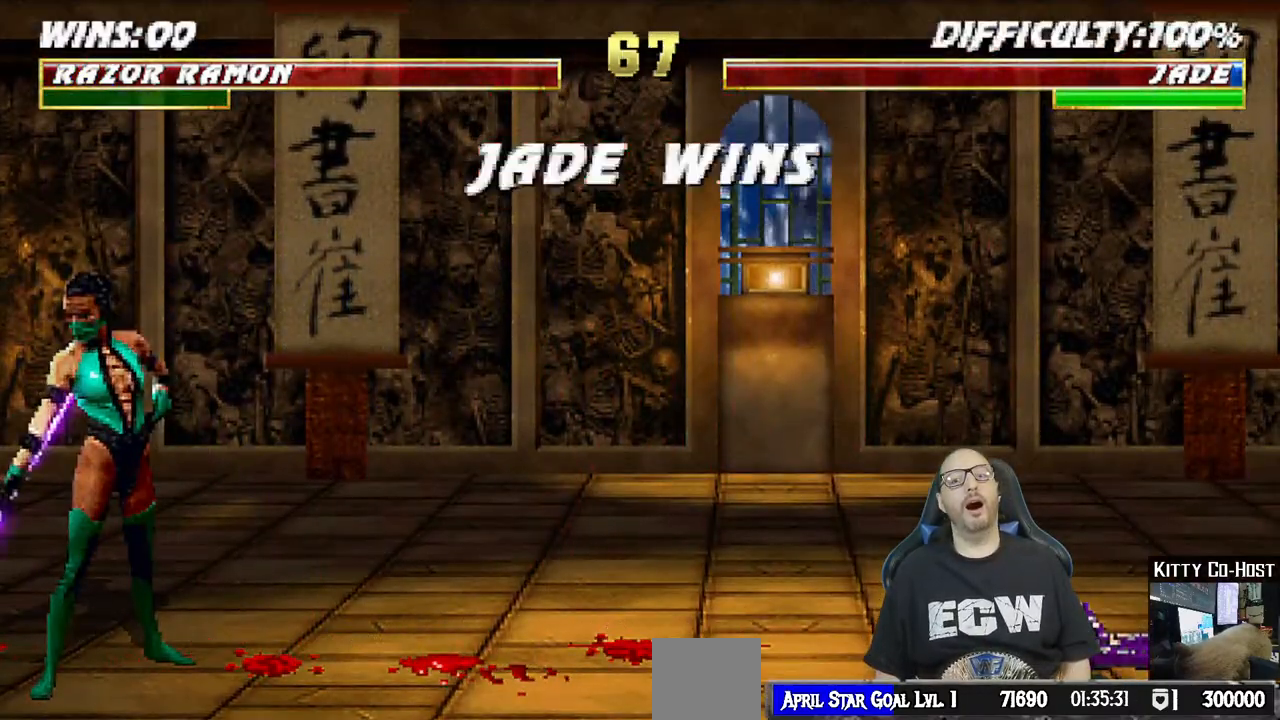
{"buttons": ["CROSS"], "left_stick": "center", "right_stick": "center", "events": [[133, "CROSS", "up"], [217, "CROSS", "down"], [367, "CROSS", "up"], [433, "CROSS", "down"]]}
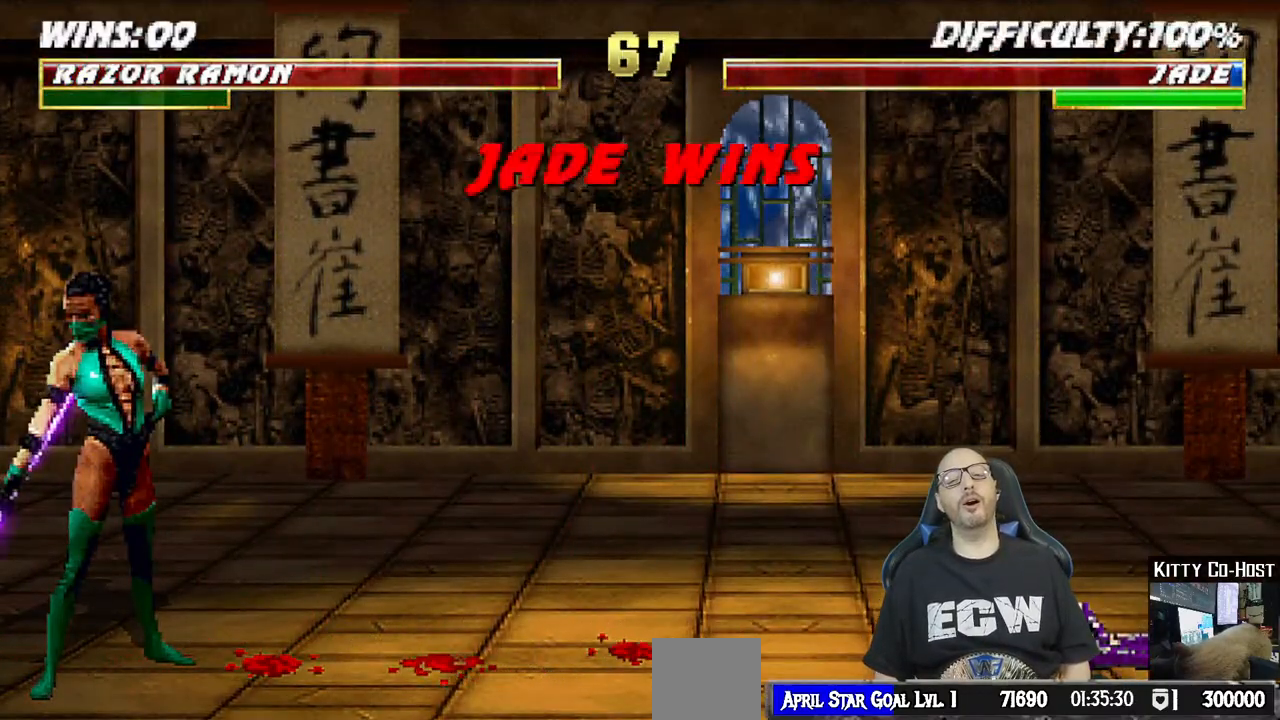
{"buttons": [], "left_stick": "center", "right_stick": "center", "events": [[100, "R1", "down"], [133, "CIRCLE", "down"], [150, "CROSS", "up"], [150, "L1", "down"], [150, "TRIANGLE", "down"], [250, "R2", "down"], [317, "L1", "up"], [350, "R2", "up"], [383, "TRIANGLE", "up"], [417, "CIRCLE", "up"], [417, "R1", "up"]]}
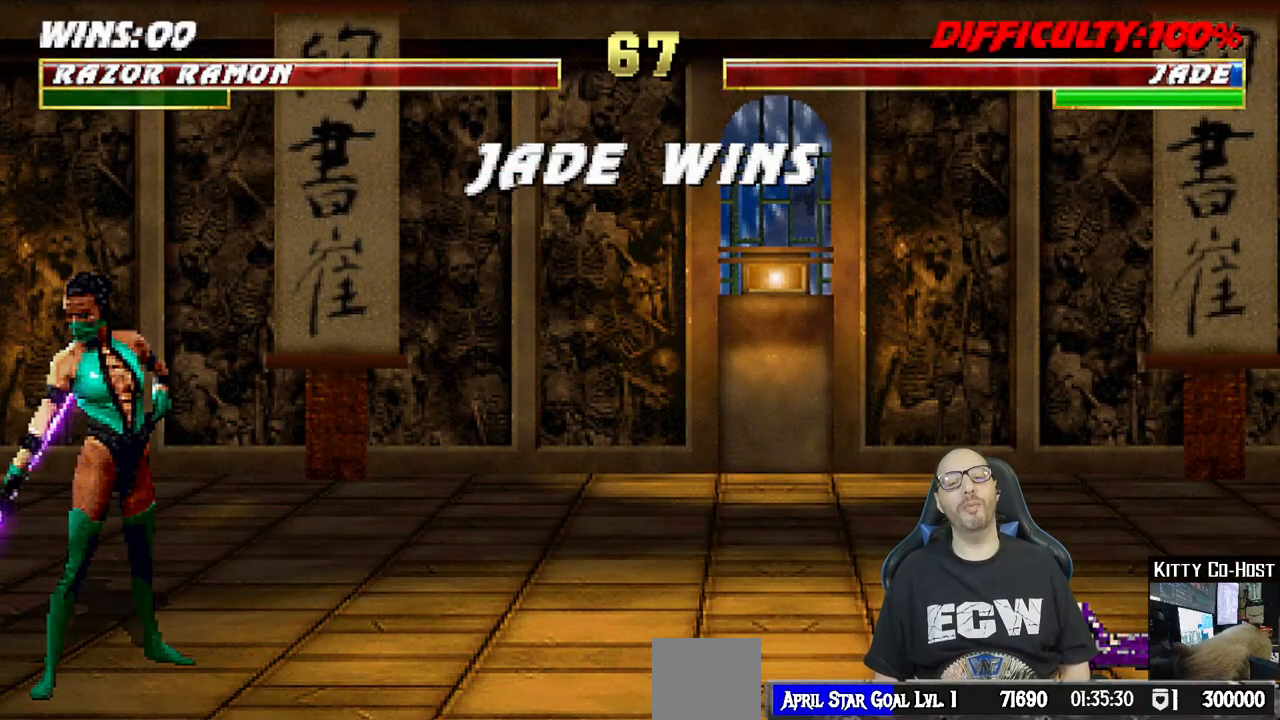
{"buttons": ["CIRCLE", "TRIANGLE", "R1"], "left_stick": "center", "right_stick": "center", "events": [[67, "CROSS", "down"], [250, "SQUARE", "down"], [267, "R1", "down"], [283, "CIRCLE", "down"], [317, "TRIANGLE", "down"], [367, "CROSS", "up"], [417, "SQUARE", "up"]]}
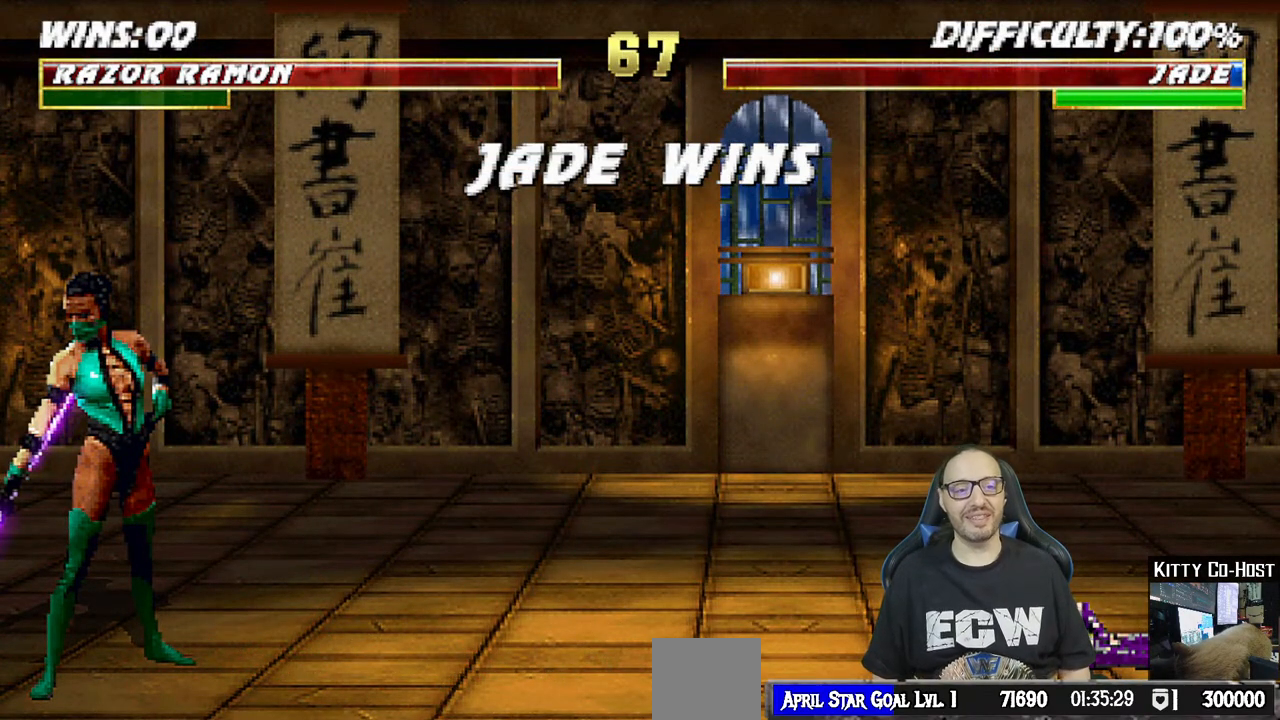
{"buttons": ["CROSS", "CIRCLE", "TRIANGLE"], "left_stick": "center", "right_stick": "center", "events": [[17, "CIRCLE", "up"], [17, "TRIANGLE", "up"], [33, "R1", "up"], [250, "CROSS", "down"], [417, "CIRCLE", "down"], [500, "TRIANGLE", "down"]]}
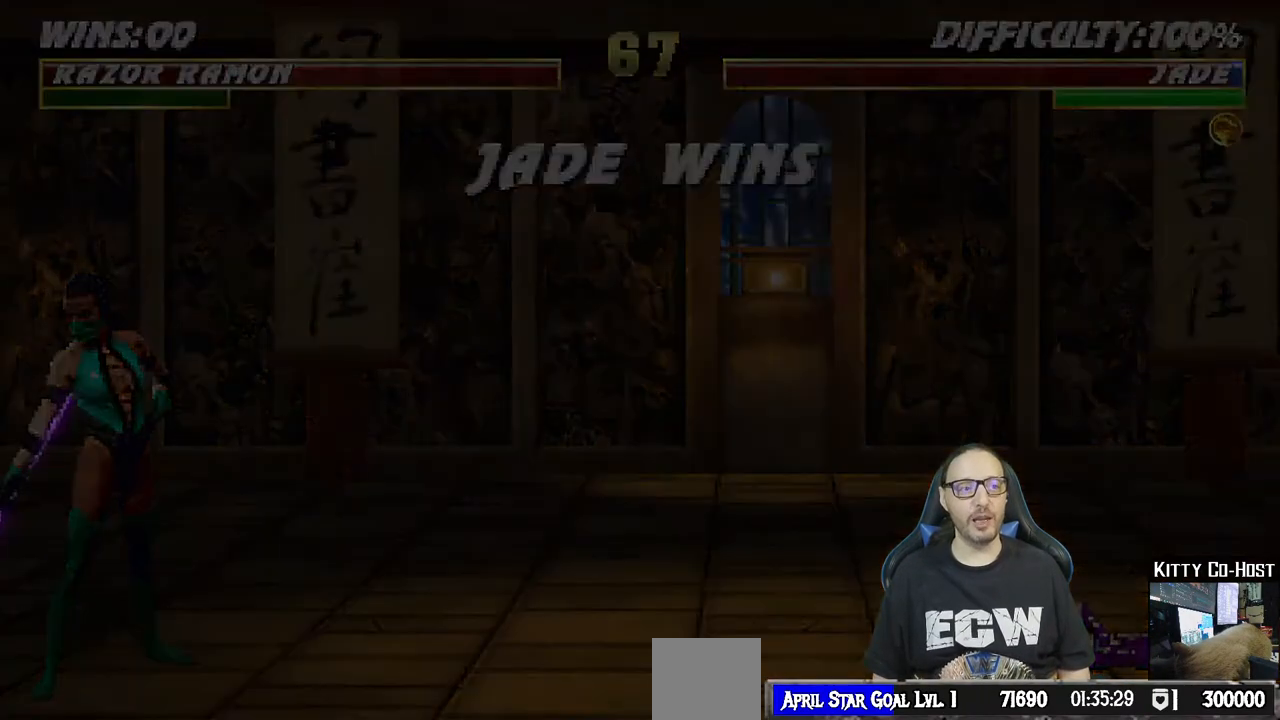
{"buttons": ["DPAD_DOWN"], "left_stick": "center", "right_stick": "center", "events": [[83, "CROSS", "up"], [117, "TRIANGLE", "up"], [133, "CIRCLE", "up"], [500, "DPAD_DOWN", "down"]]}
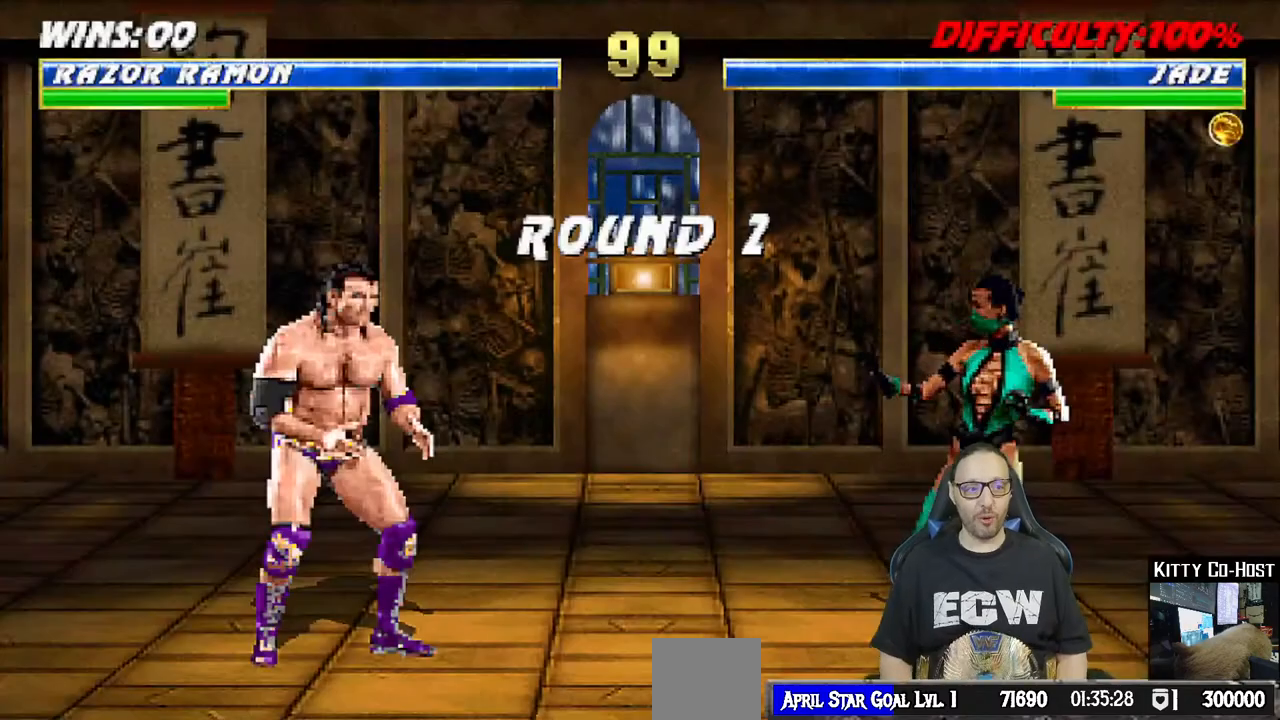
{"buttons": [], "left_stick": "center", "right_stick": "center", "events": [[50, "DPAD_RIGHT", "down"], [50, "L1", "down"], [133, "DPAD_DOWN", "up"], [150, "L1", "up"], [167, "CROSS", "down"], [233, "L1", "down"], [267, "DPAD_RIGHT", "up"], [267, "L1", "up"], [333, "CROSS", "up"]]}
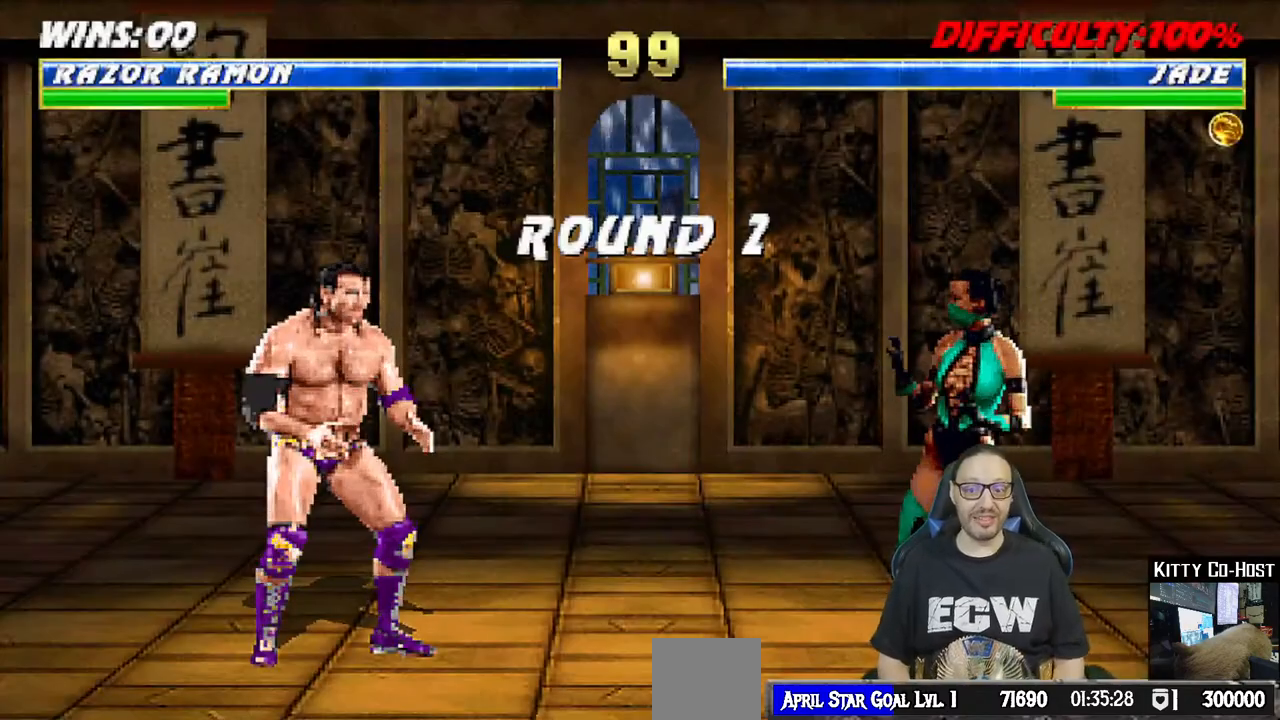
{"buttons": ["CIRCLE"], "left_stick": "center", "right_stick": "center", "events": [[167, "CIRCLE", "down"], [317, "CIRCLE", "up"], [417, "CIRCLE", "down"]]}
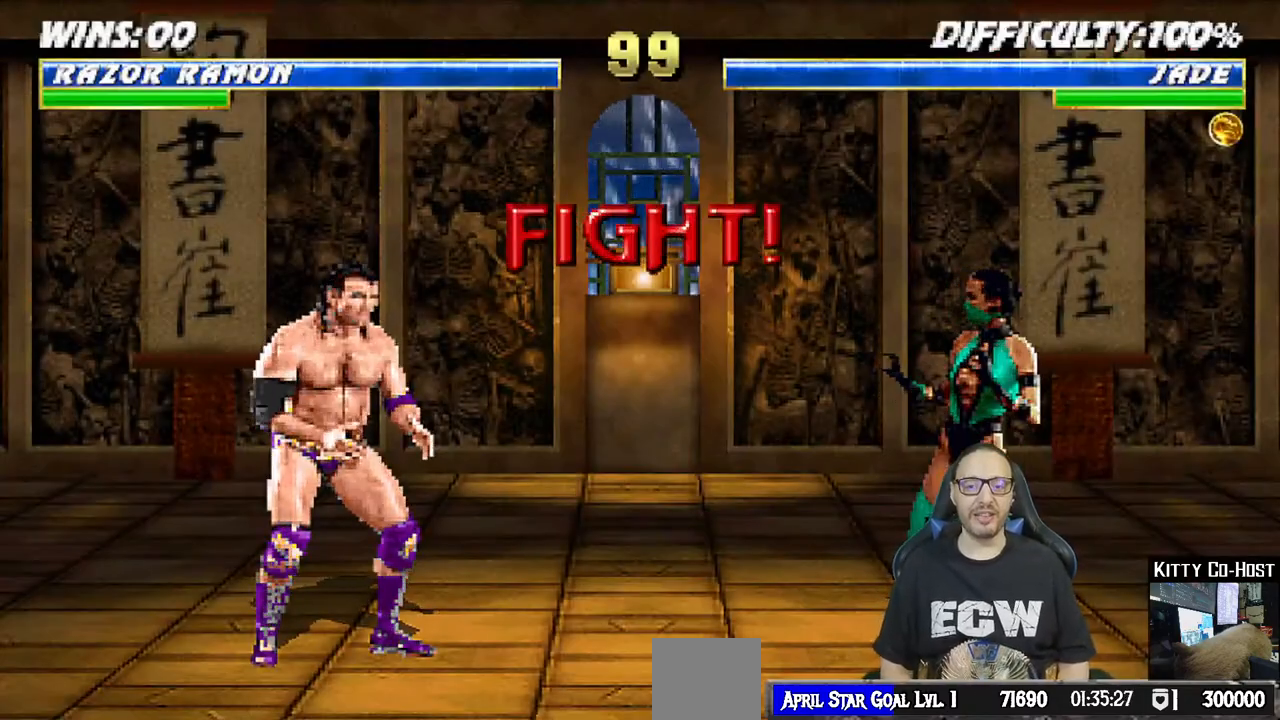
{"buttons": ["DPAD_RIGHT"], "left_stick": "center", "right_stick": "center", "events": [[50, "CIRCLE", "up"], [117, "DPAD_DOWN", "down"], [150, "DPAD_RIGHT", "down"], [200, "L1", "down"], [217, "L1", "up"], [250, "DPAD_RIGHT", "up"], [267, "DPAD_DOWN", "up"], [383, "DPAD_DOWN", "down"], [417, "DPAD_RIGHT", "down"], [467, "DPAD_DOWN", "up"]]}
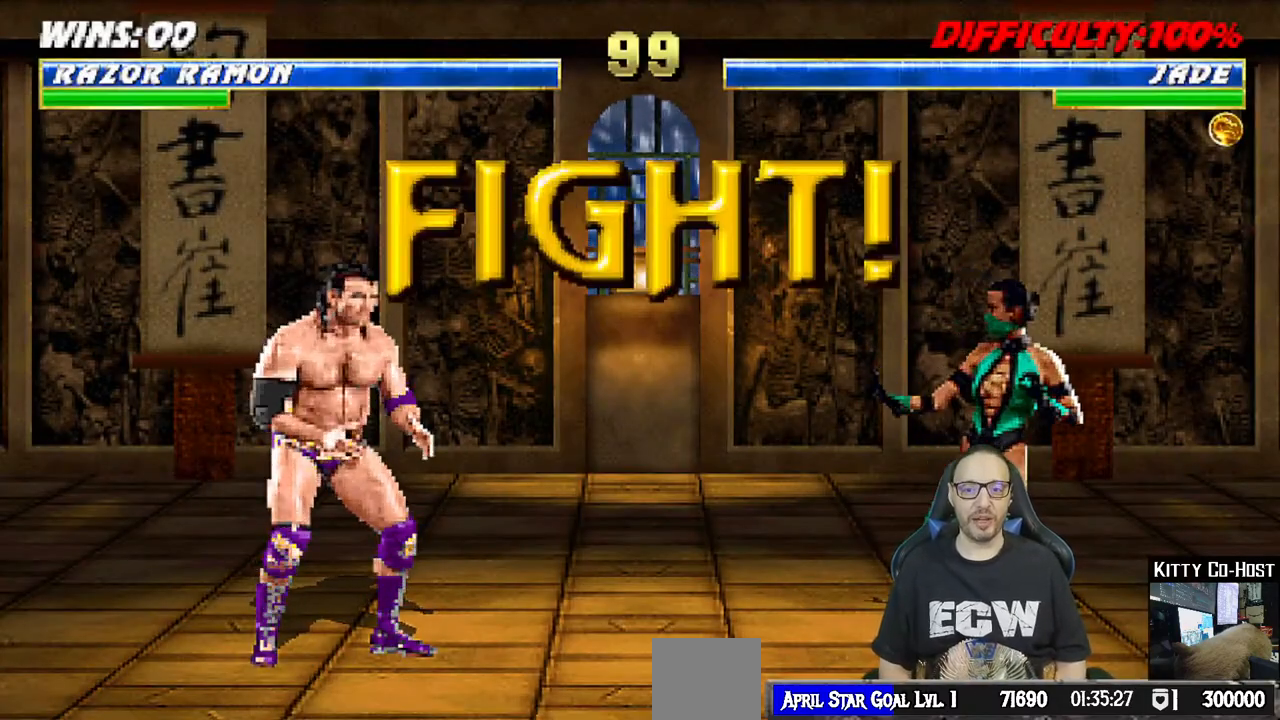
{"buttons": ["CROSS"], "left_stick": "center", "right_stick": "center", "events": [[17, "CROSS", "down"], [100, "DPAD_RIGHT", "up"], [200, "CROSS", "up"], [217, "DPAD_DOWN", "down"], [267, "DPAD_RIGHT", "down"], [300, "CROSS", "down"], [300, "DPAD_DOWN", "up"], [417, "DPAD_RIGHT", "up"], [433, "CROSS", "up"], [500, "CROSS", "down"]]}
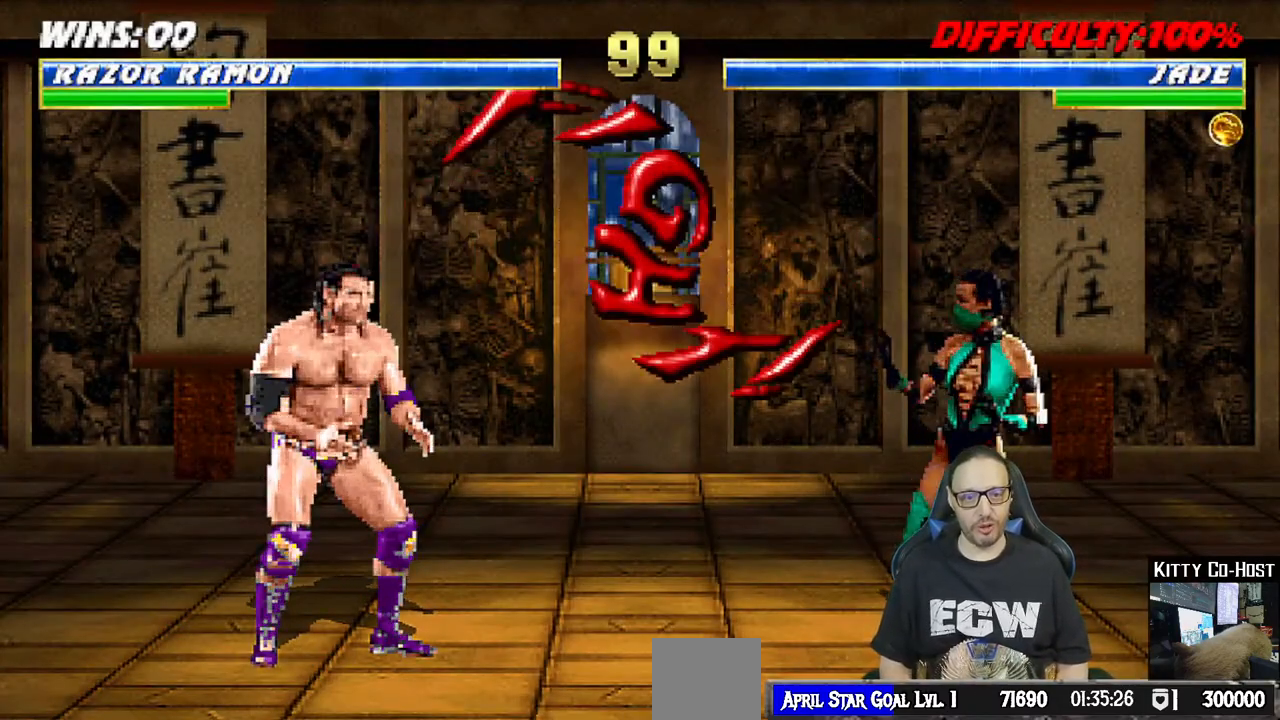
{"buttons": ["CROSS", "DPAD_RIGHT"], "left_stick": "center", "right_stick": "center", "events": [[33, "DPAD_DOWN", "down"], [67, "DPAD_RIGHT", "down"], [100, "CROSS", "up"], [117, "DPAD_DOWN", "up"], [167, "CROSS", "down"], [217, "DPAD_RIGHT", "up"], [300, "CROSS", "up"], [317, "DPAD_DOWN", "down"], [350, "DPAD_RIGHT", "down"], [367, "CROSS", "down"], [400, "DPAD_DOWN", "up"], [467, "CROSS", "up"], [500, "CROSS", "down"]]}
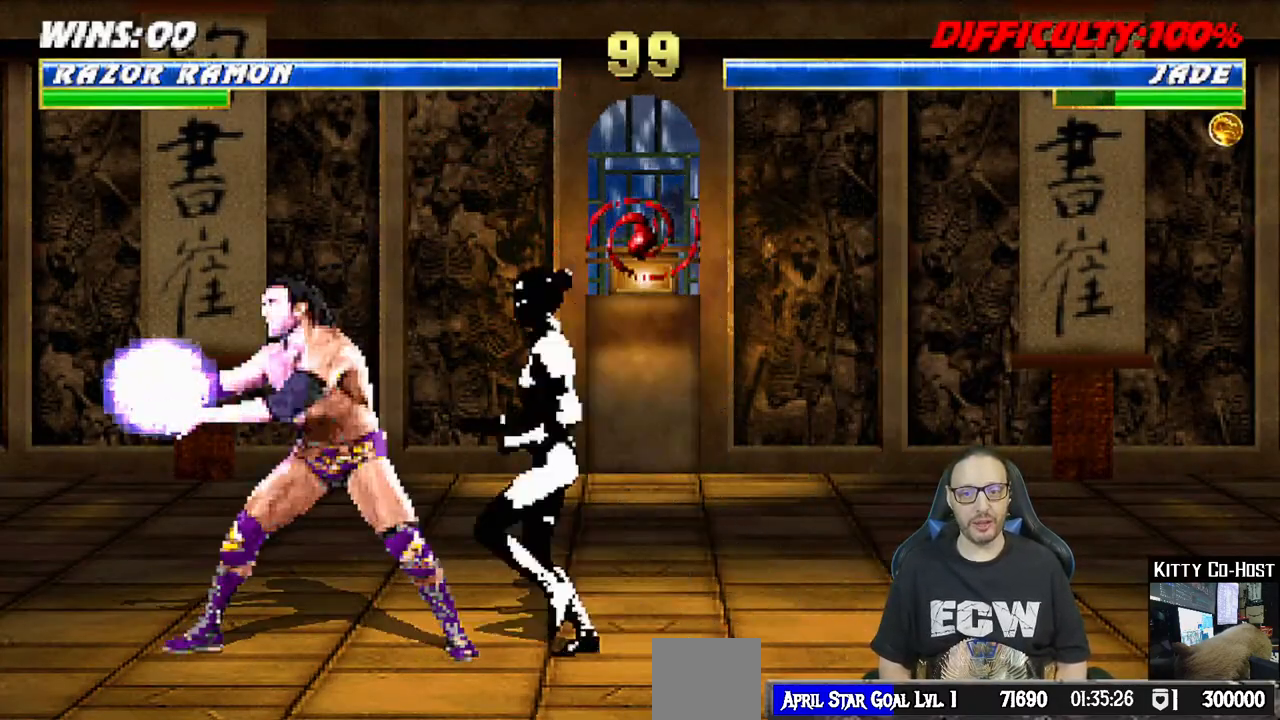
{"buttons": ["L1", "R1", "DPAD_DOWN", "DPAD_LEFT"], "left_stick": "center", "right_stick": "center", "events": [[17, "DPAD_RIGHT", "up"], [183, "CROSS", "up"], [333, "right_stick", "down-left"], [450, "R1", "down"], [483, "right_stick", "center"], [500, "DPAD_DOWN", "down"], [500, "DPAD_LEFT", "down"], [500, "L1", "down"]]}